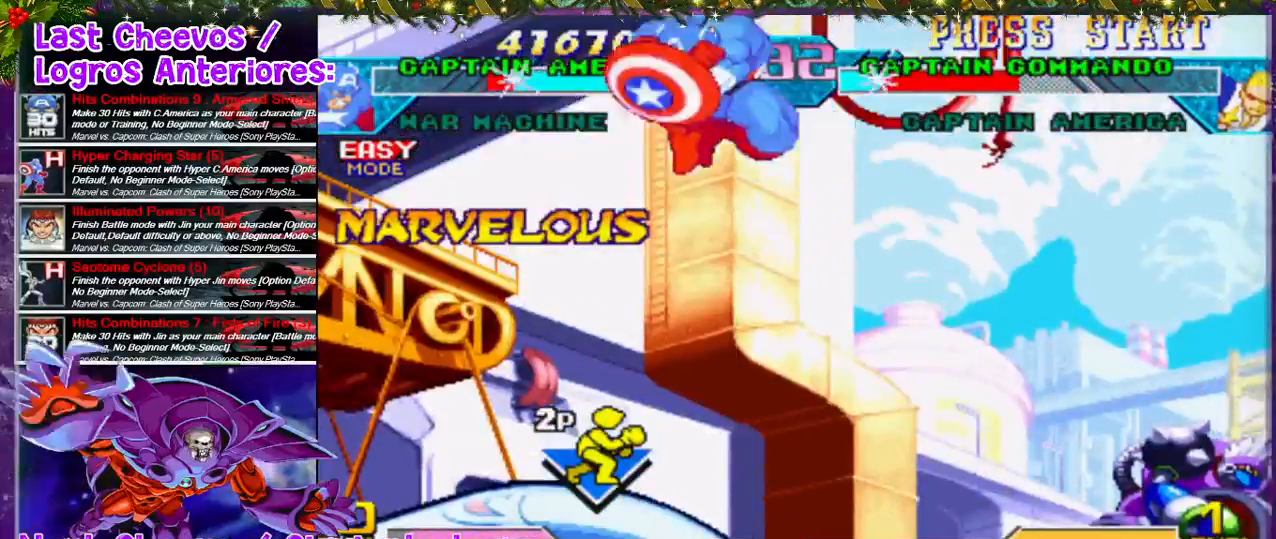
Gameplay with a controller (PlayStation layout); each line is a JSON object with the inputs held at the frame after it. "events" lists button and stick changes between this image and that frame as [ms after this image, input, new state], when the widget could be followed in between. Not read: L3 R3.
{"buttons": ["DPAD_RIGHT"], "left_stick": "center", "right_stick": "center", "events": []}
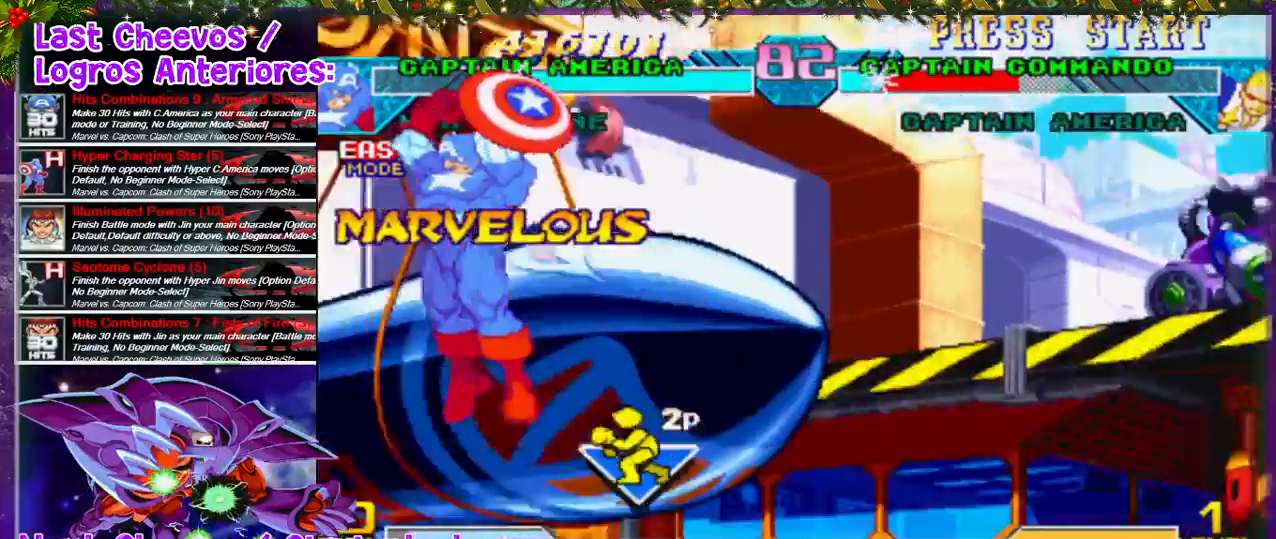
{"buttons": ["DPAD_LEFT"], "left_stick": "center", "right_stick": "center", "events": [[133, "SQUARE", "down"], [167, "SQUARE", "up"], [200, "SQUARE", "down"], [233, "DPAD_DOWN", "down"], [233, "DPAD_RIGHT", "up"], [267, "DPAD_DOWN", "up"], [300, "DPAD_LEFT", "down"], [300, "SQUARE", "up"], [333, "SQUARE", "down"], [400, "SQUARE", "up"], [467, "SQUARE", "down"], [500, "SQUARE", "up"]]}
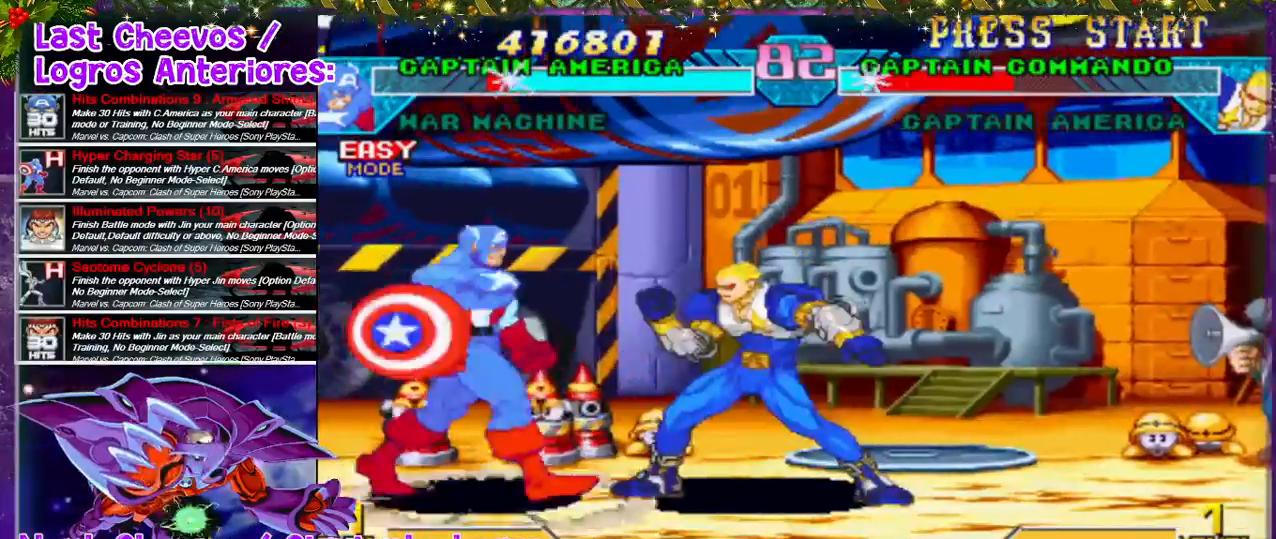
{"buttons": ["SQUARE", "DPAD_RIGHT"], "left_stick": "center", "right_stick": "center", "events": [[133, "DPAD_DOWN", "down"], [133, "DPAD_LEFT", "up"], [167, "DPAD_RIGHT", "down"], [167, "SQUARE", "down"], [233, "DPAD_DOWN", "up"], [267, "SQUARE", "up"], [333, "SQUARE", "down"], [367, "SQUARE", "up"], [433, "SQUARE", "down"], [467, "SQUARE", "up"], [500, "SQUARE", "down"]]}
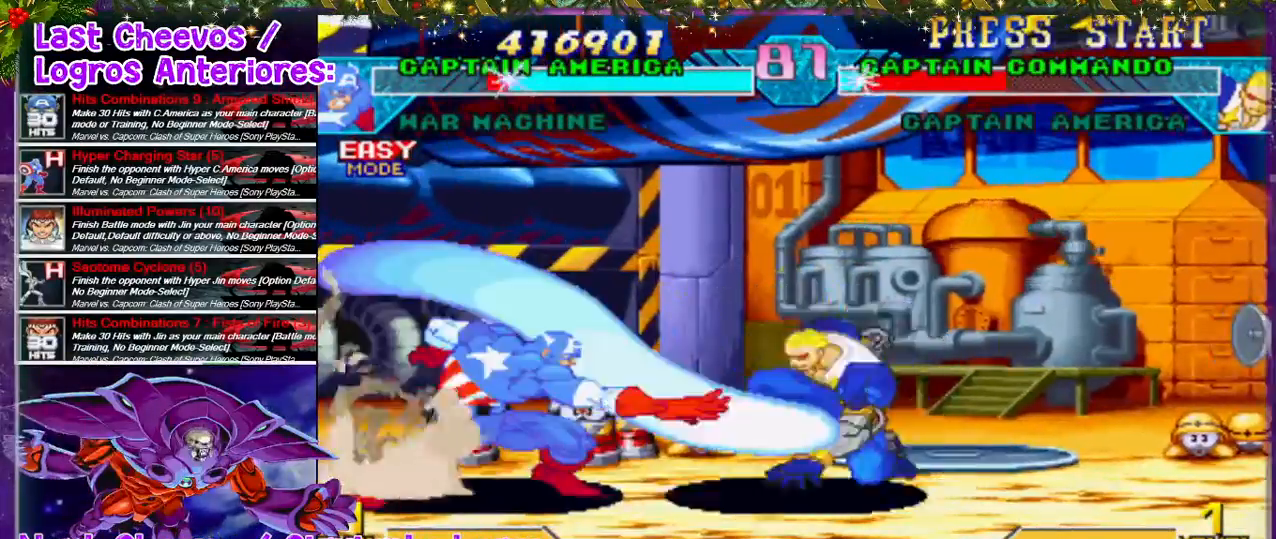
{"buttons": [], "left_stick": "center", "right_stick": "center", "events": [[133, "DPAD_RIGHT", "up"], [133, "SQUARE", "up"], [367, "DPAD_LEFT", "down"], [400, "DPAD_LEFT", "up"]]}
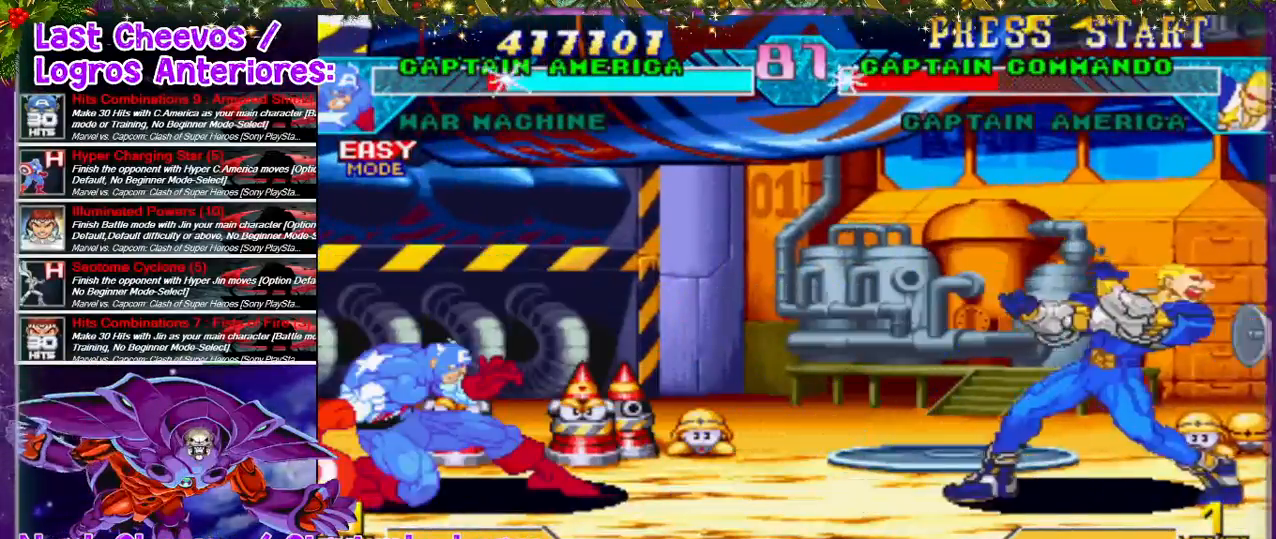
{"buttons": [], "left_stick": "center", "right_stick": "center", "events": [[33, "DPAD_RIGHT", "down"], [133, "DPAD_UP", "down"], [433, "DPAD_RIGHT", "up"], [433, "DPAD_UP", "up"]]}
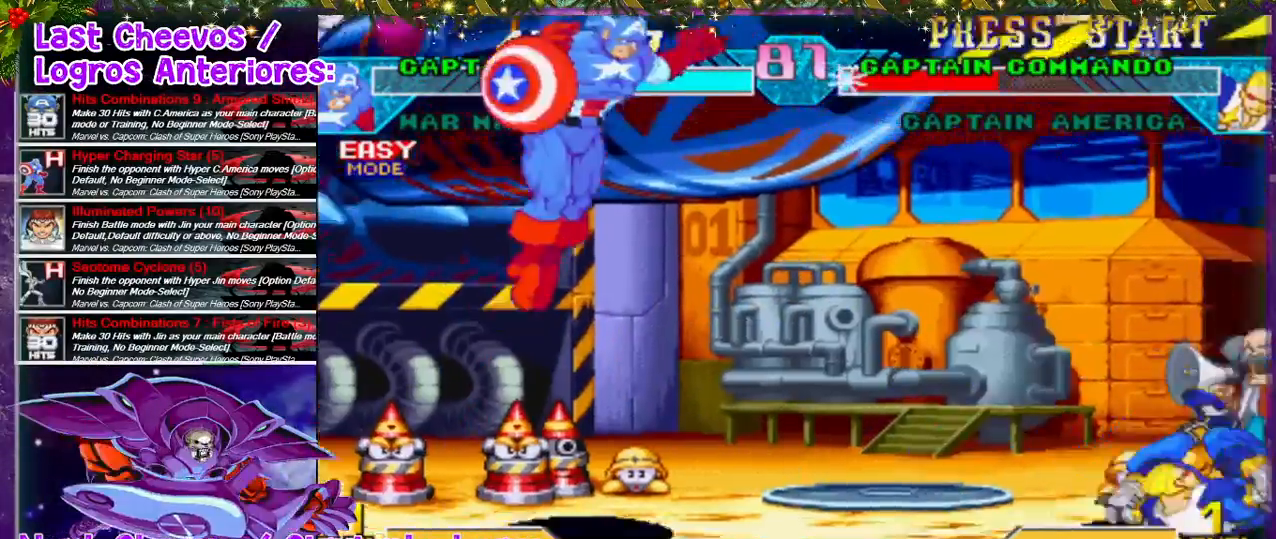
{"buttons": [], "left_stick": "center", "right_stick": "center", "events": [[100, "DPAD_DOWN", "down"], [167, "DPAD_DOWN", "up"], [167, "DPAD_RIGHT", "down"], [233, "DPAD_RIGHT", "up"], [233, "R1", "down"], [333, "R1", "up"]]}
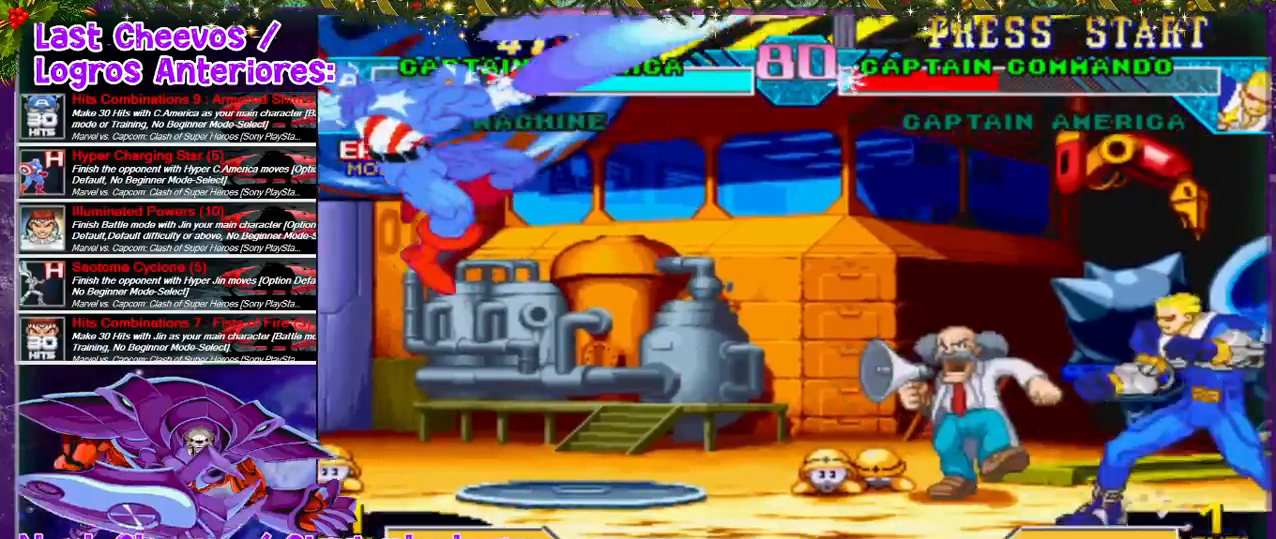
{"buttons": ["DPAD_LEFT"], "left_stick": "center", "right_stick": "center", "events": [[333, "DPAD_LEFT", "down"]]}
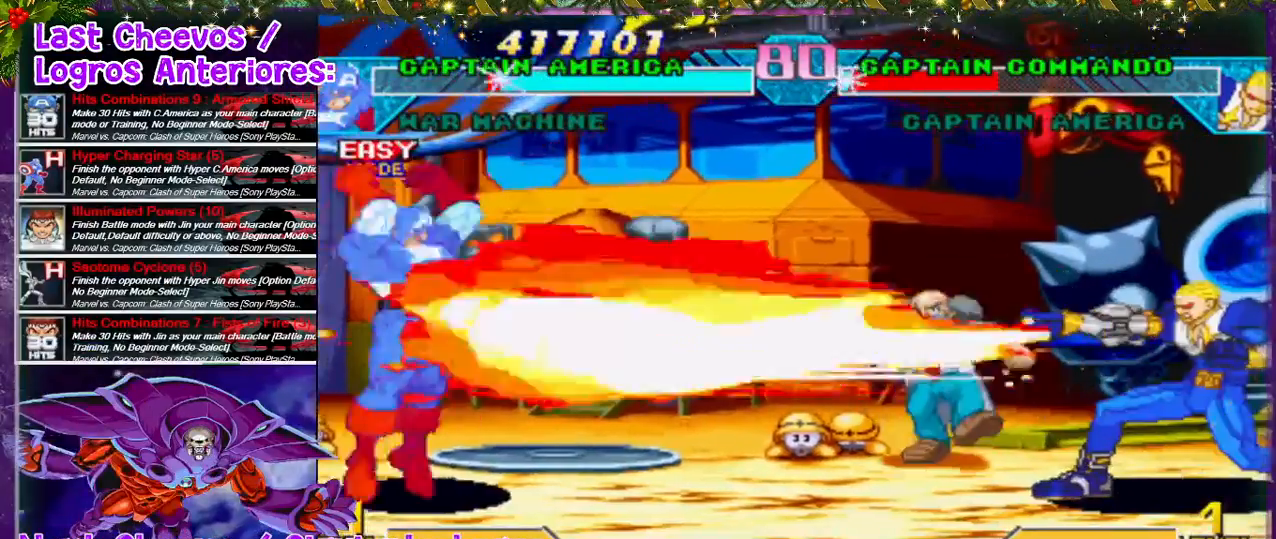
{"buttons": ["DPAD_LEFT"], "left_stick": "center", "right_stick": "center", "events": []}
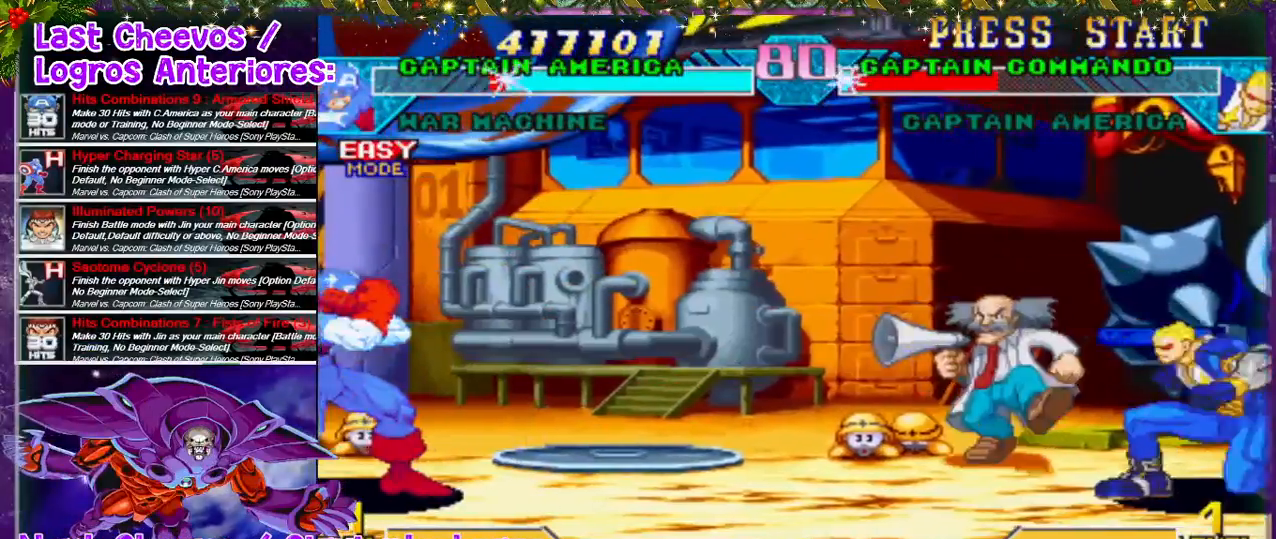
{"buttons": ["DPAD_UP"], "left_stick": "center", "right_stick": "center", "events": [[233, "DPAD_LEFT", "up"], [267, "DPAD_RIGHT", "down"], [433, "DPAD_UP", "down"], [500, "DPAD_RIGHT", "up"]]}
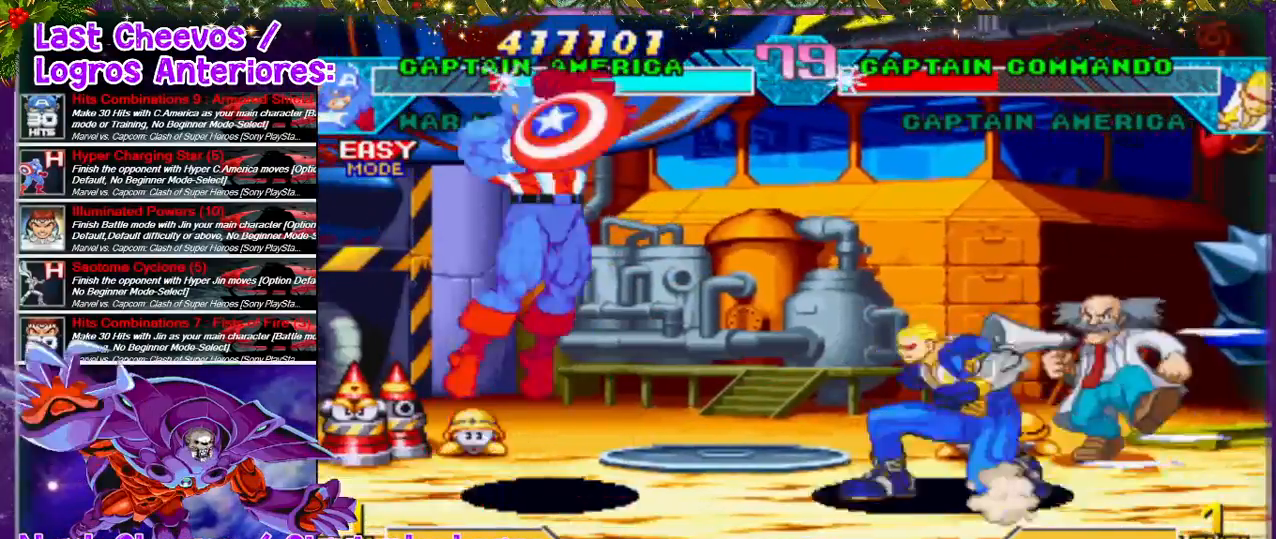
{"buttons": ["SQUARE", "DPAD_DOWN", "DPAD_LEFT"], "left_stick": "center", "right_stick": "center", "events": [[33, "DPAD_UP", "up"], [200, "DPAD_LEFT", "down"], [267, "DPAD_DOWN", "down"], [300, "DPAD_LEFT", "up"], [333, "SQUARE", "down"], [433, "SQUARE", "up"], [467, "DPAD_LEFT", "down"], [500, "SQUARE", "down"]]}
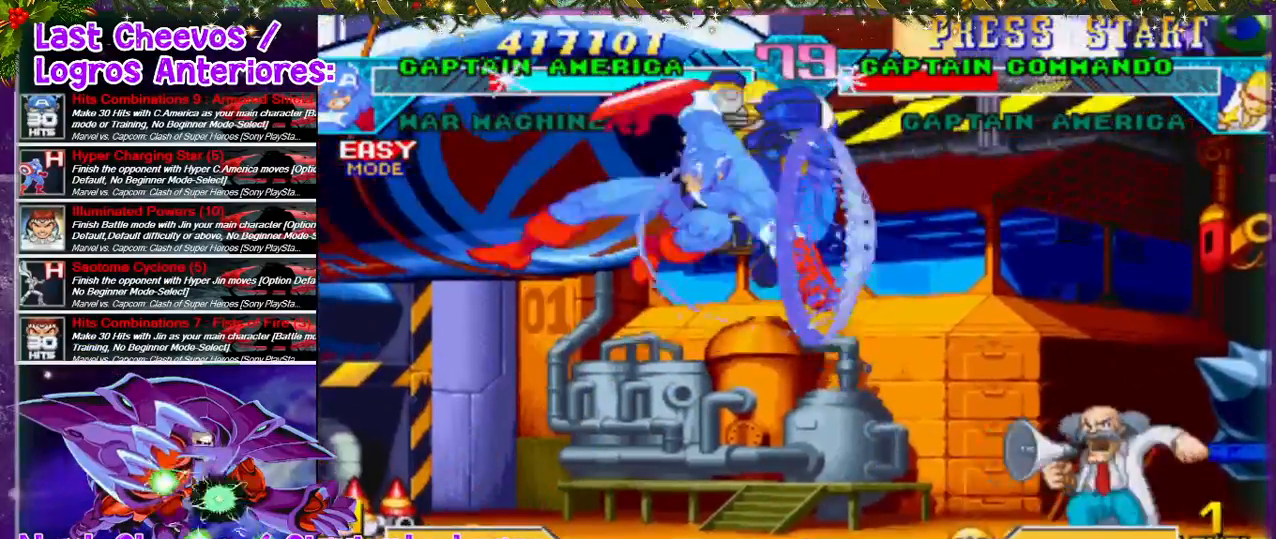
{"buttons": [], "left_stick": "center", "right_stick": "center", "events": [[67, "DPAD_DOWN", "up"], [233, "SQUARE", "up"], [267, "DPAD_LEFT", "up"], [300, "SQUARE", "down"], [467, "DPAD_DOWN", "down"], [500, "DPAD_DOWN", "up"], [500, "SQUARE", "up"]]}
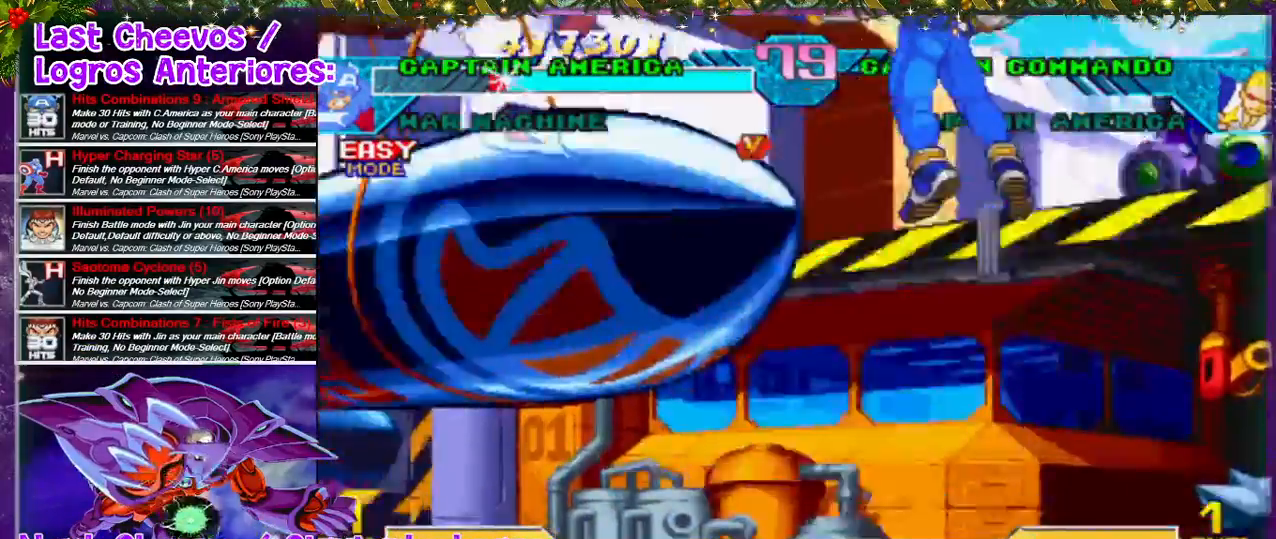
{"buttons": [], "left_stick": "center", "right_stick": "center", "events": []}
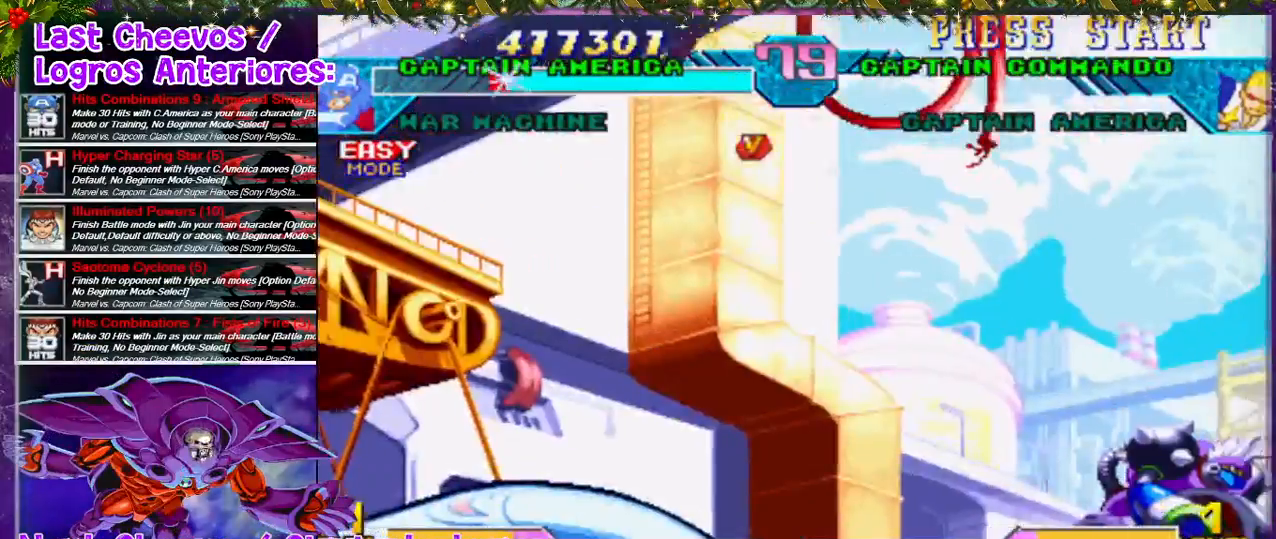
{"buttons": [], "left_stick": "center", "right_stick": "center", "events": []}
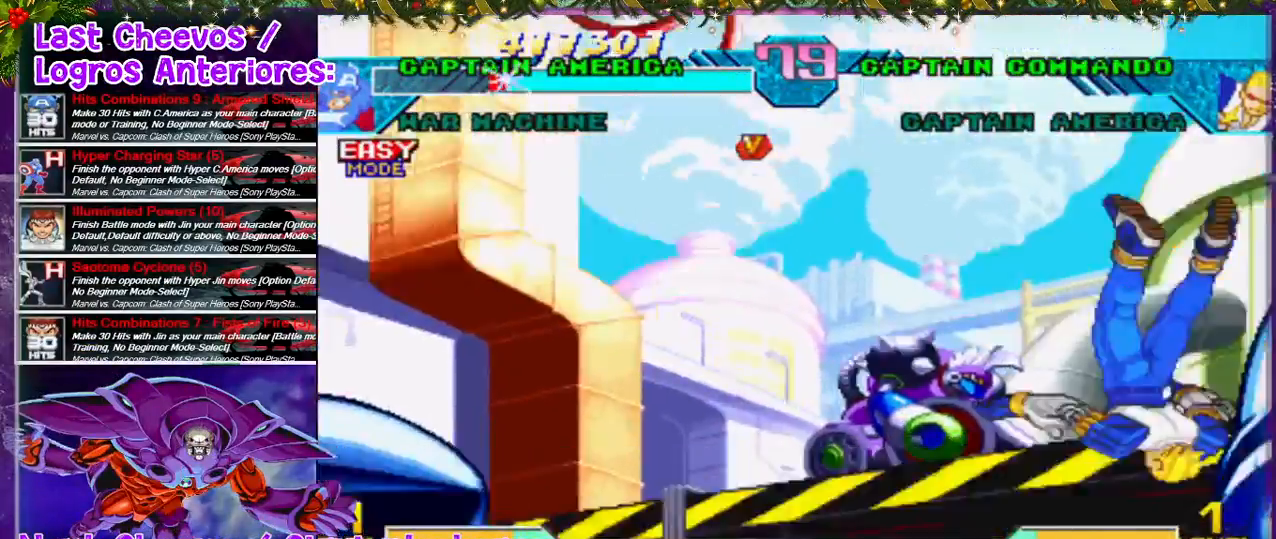
{"buttons": [], "left_stick": "center", "right_stick": "center", "events": []}
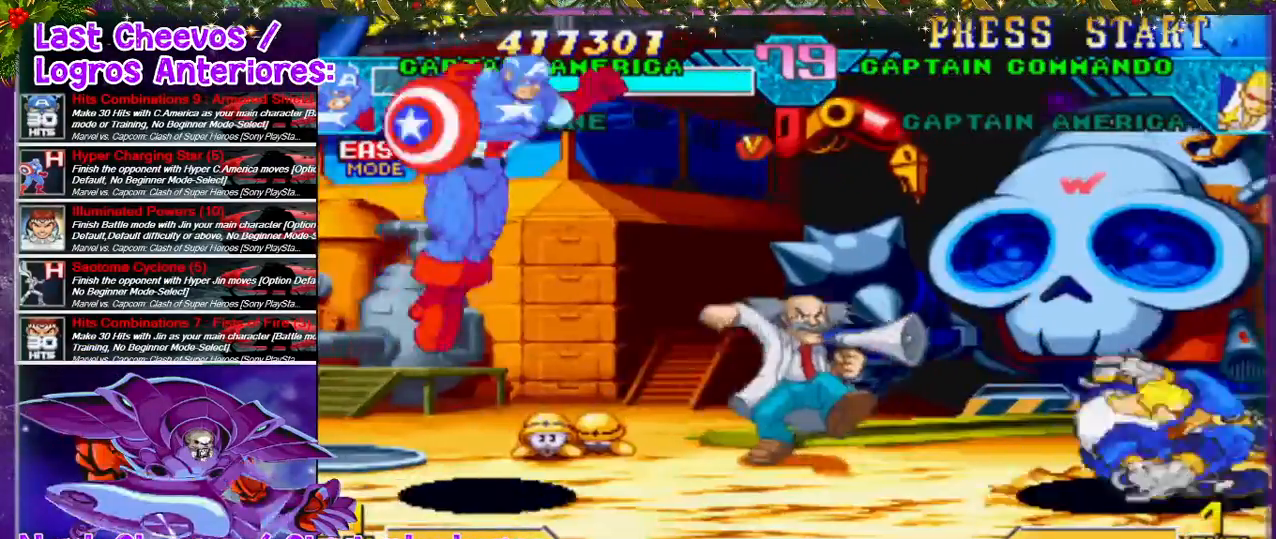
{"buttons": [], "left_stick": "center", "right_stick": "center", "events": []}
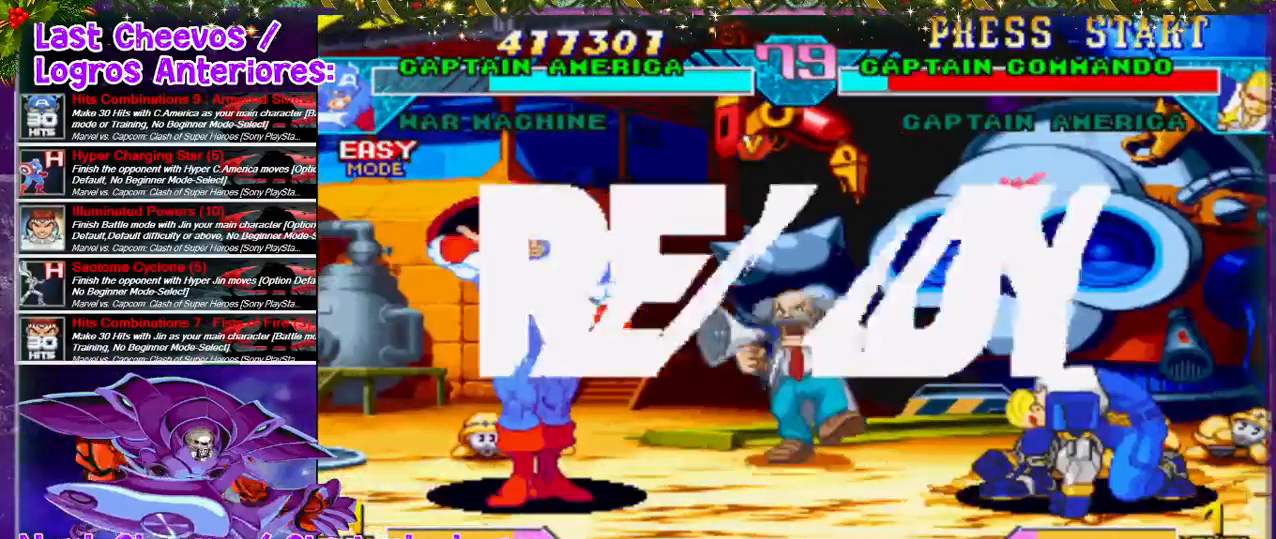
{"buttons": ["DPAD_RIGHT"], "left_stick": "center", "right_stick": "center", "events": [[67, "DPAD_RIGHT", "down"]]}
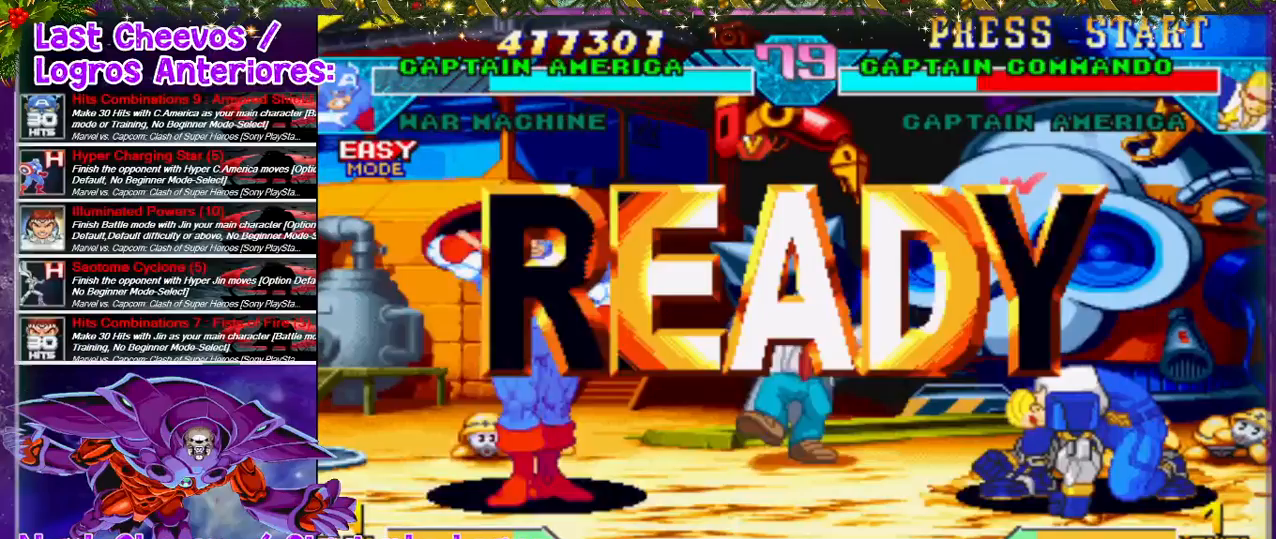
{"buttons": ["DPAD_RIGHT"], "left_stick": "center", "right_stick": "center", "events": []}
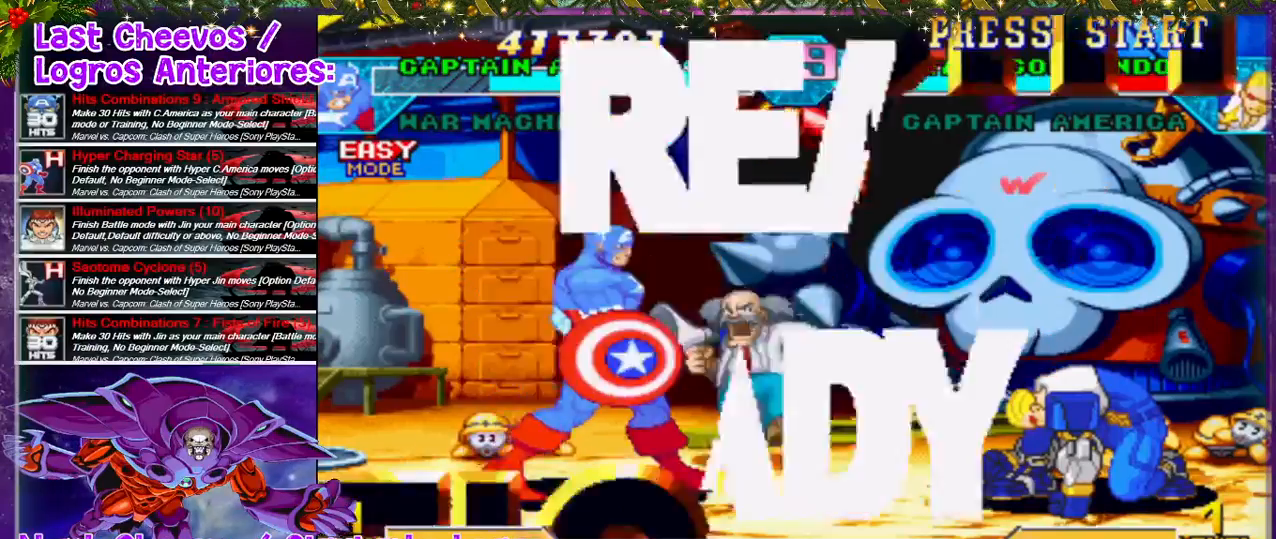
{"buttons": ["DPAD_RIGHT"], "left_stick": "center", "right_stick": "center", "events": []}
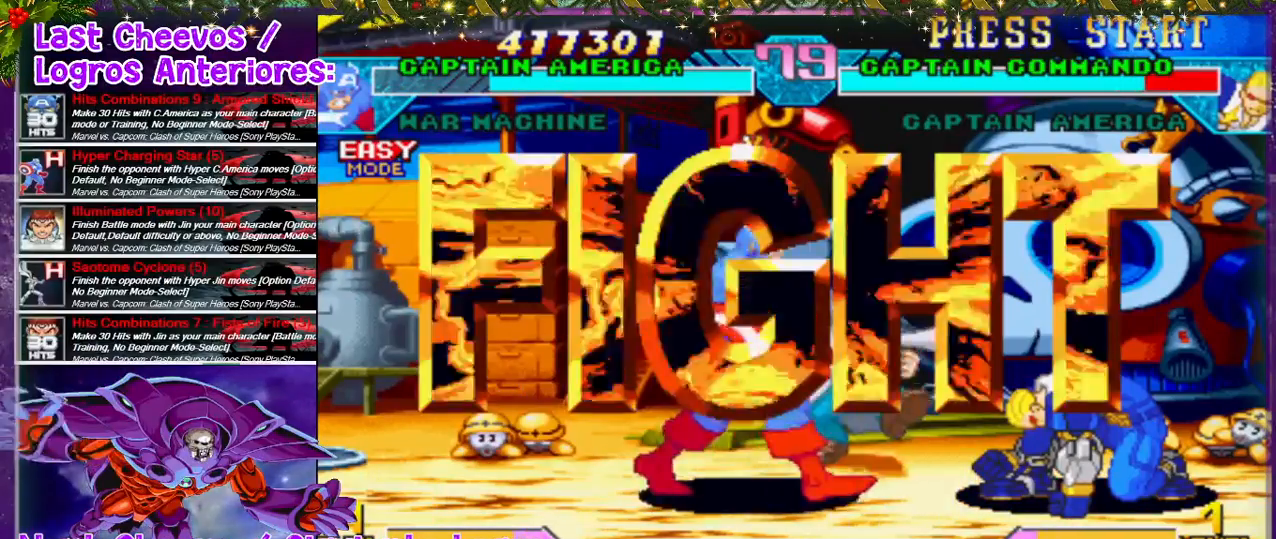
{"buttons": ["CROSS", "SQUARE", "DPAD_RIGHT"], "left_stick": "center", "right_stick": "center", "events": [[467, "CROSS", "down"], [467, "SQUARE", "down"]]}
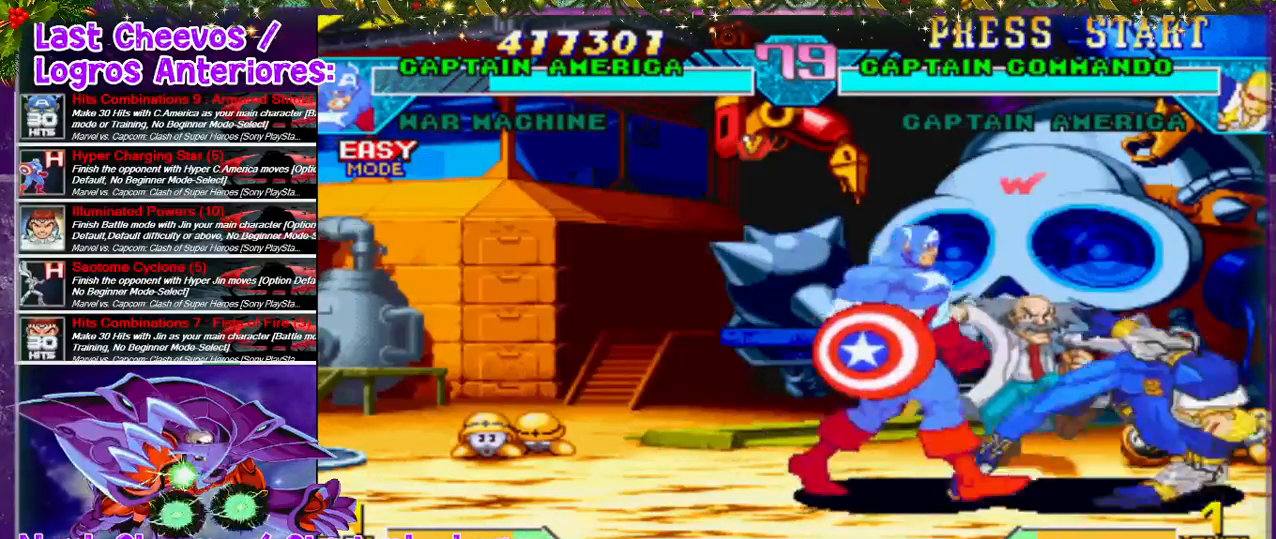
{"buttons": [], "left_stick": "center", "right_stick": "center", "events": [[133, "CROSS", "up"], [133, "SQUARE", "up"], [233, "CROSS", "down"], [233, "SQUARE", "down"], [333, "SQUARE", "up"], [367, "CROSS", "up"], [467, "DPAD_RIGHT", "up"]]}
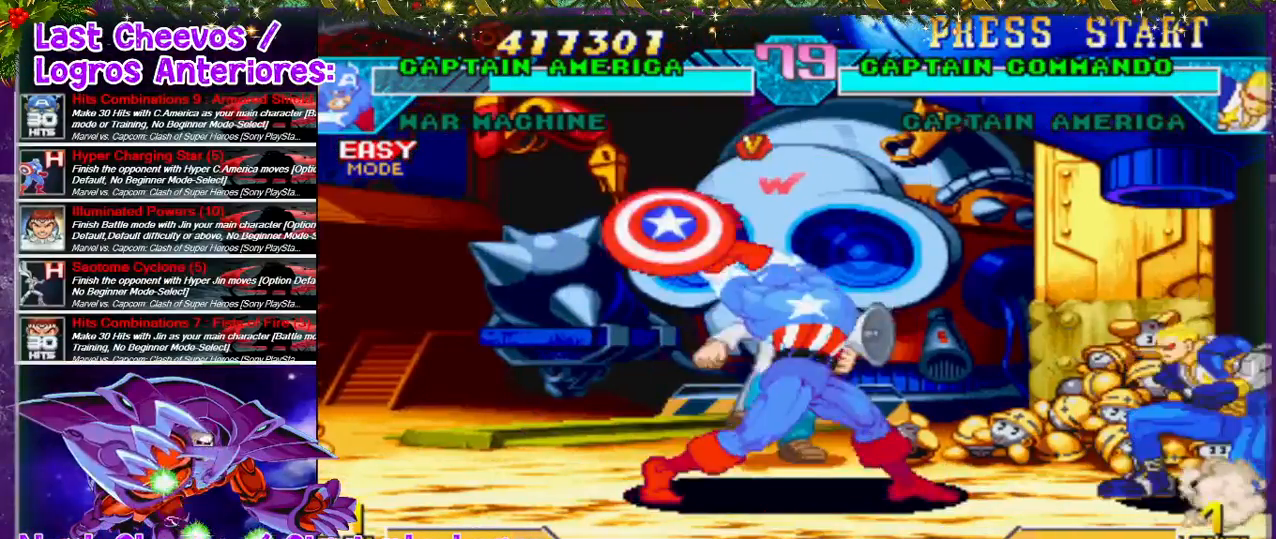
{"buttons": [], "left_stick": "center", "right_stick": "center", "events": [[33, "DPAD_LEFT", "down"], [233, "DPAD_UP", "down"], [500, "DPAD_LEFT", "up"], [500, "DPAD_UP", "up"]]}
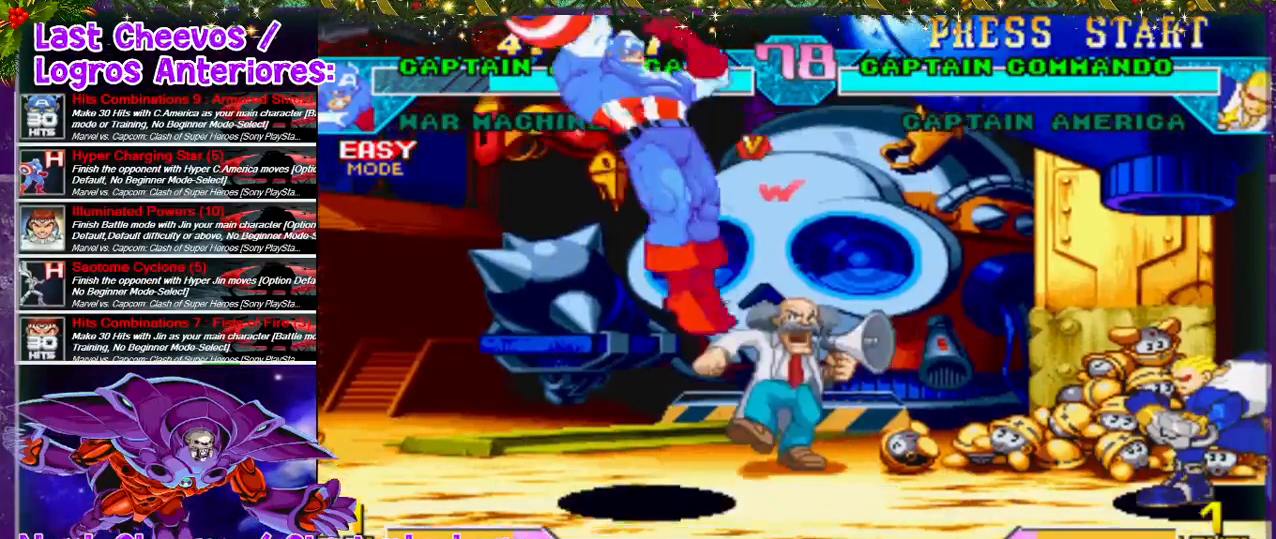
{"buttons": [], "left_stick": "center", "right_stick": "center", "events": [[33, "DPAD_DOWN", "down"], [67, "DPAD_RIGHT", "down"], [133, "DPAD_DOWN", "up"], [167, "SQUARE", "down"], [233, "DPAD_RIGHT", "up"], [233, "SQUARE", "up"]]}
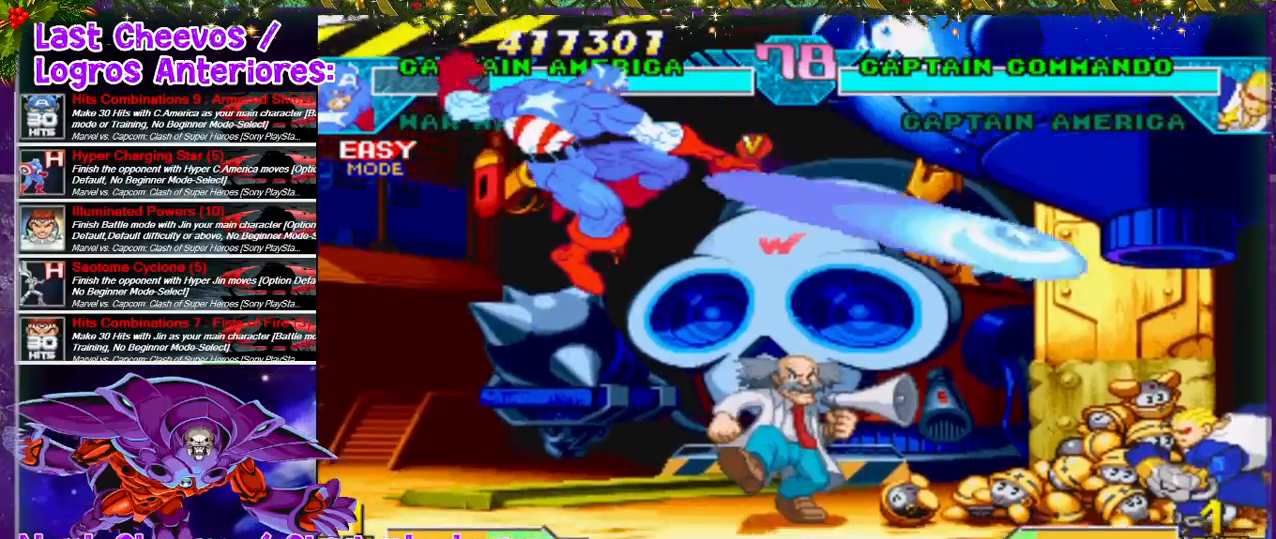
{"buttons": ["DPAD_RIGHT"], "left_stick": "center", "right_stick": "center", "events": [[467, "DPAD_RIGHT", "down"]]}